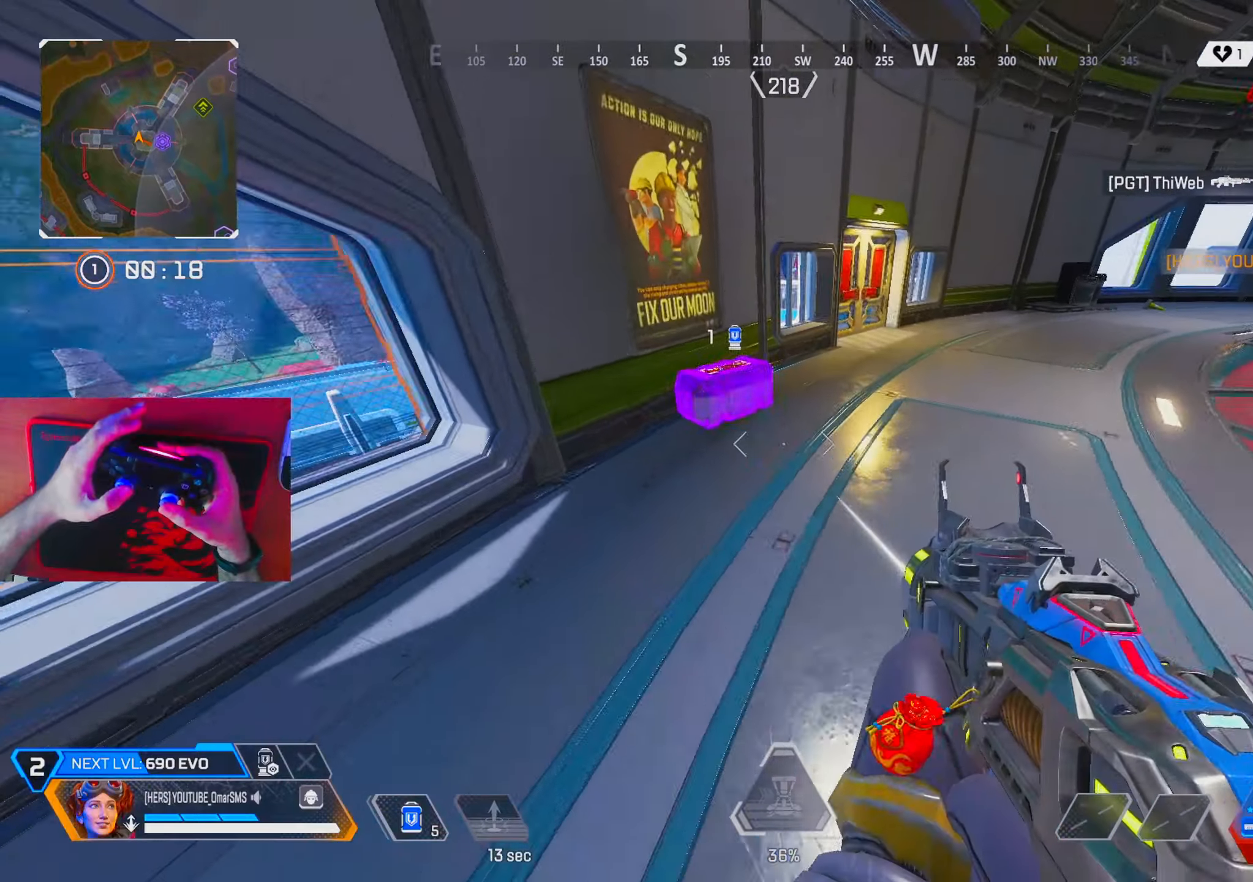
Gameplay with a controller (PlayStation layout); each line is a JSON object with the inputs held at the frame after it. "events" lists button and stick changes between this image and that frame as [ms after this image, input, new state], when the widget could be followed in between. Not read: HOME.
{"buttons": ["R2"], "left_stick": "down", "right_stick": "center", "events": [[167, "L2", "down"], [267, "L2", "up"], [283, "left_stick", "down"], [317, "right_stick", "down"], [417, "right_stick", "center"]]}
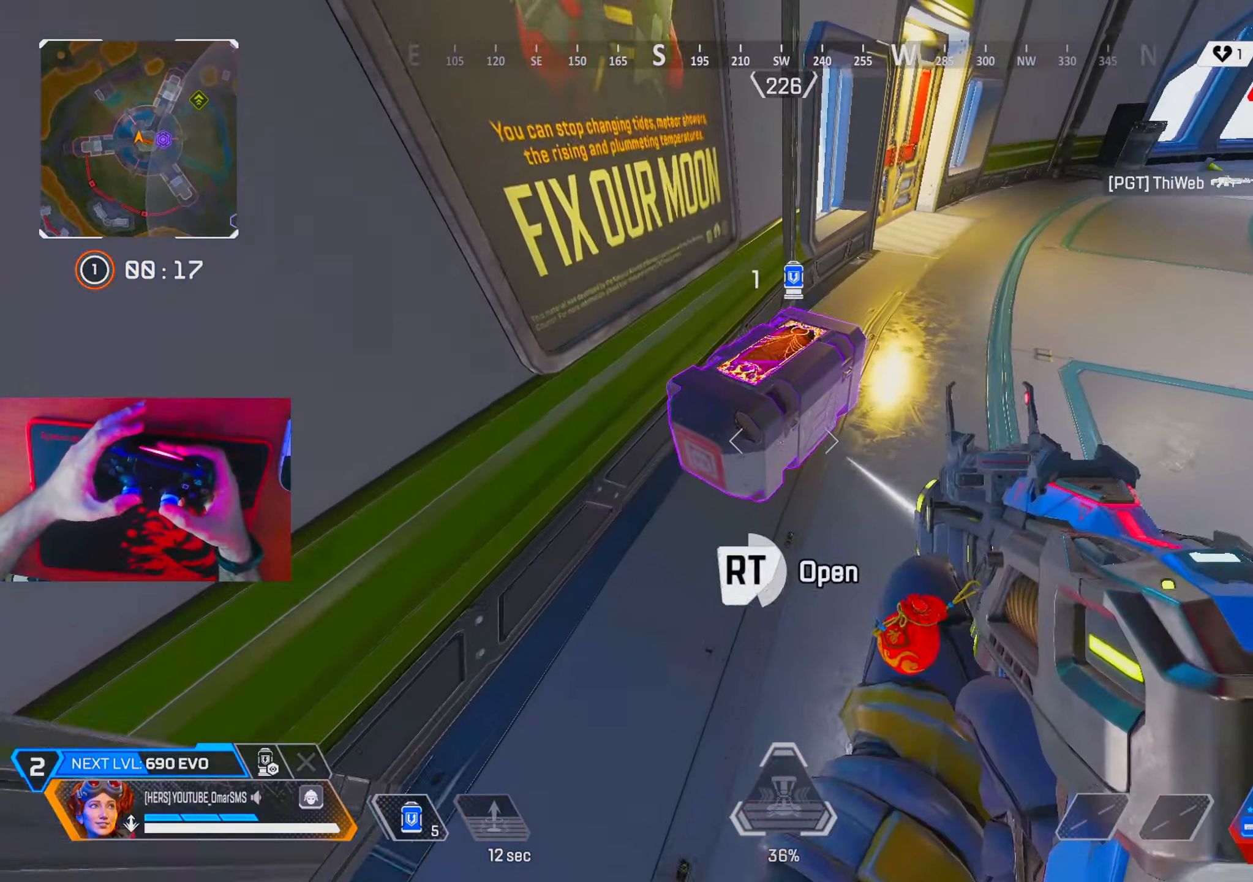
{"buttons": [], "left_stick": "center", "right_stick": "center", "events": [[17, "left_stick", "center"], [283, "R2", "up"], [283, "left_stick", "up-left"], [500, "left_stick", "center"]]}
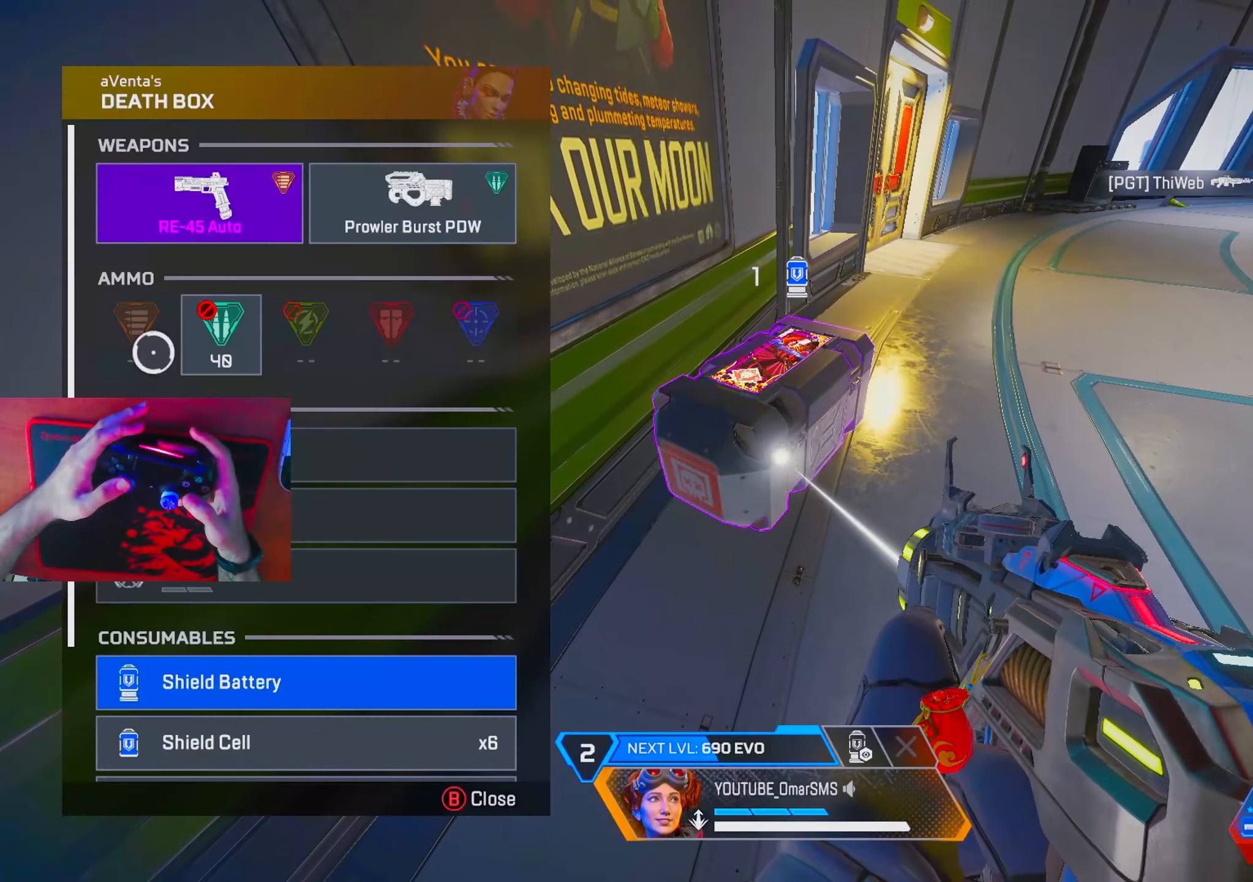
{"buttons": [], "left_stick": "center", "right_stick": "center", "events": [[67, "left_stick", "down-right"], [117, "right_stick", "down-left"], [267, "left_stick", "center"], [267, "right_stick", "center"], [433, "CROSS", "down"], [500, "CROSS", "up"]]}
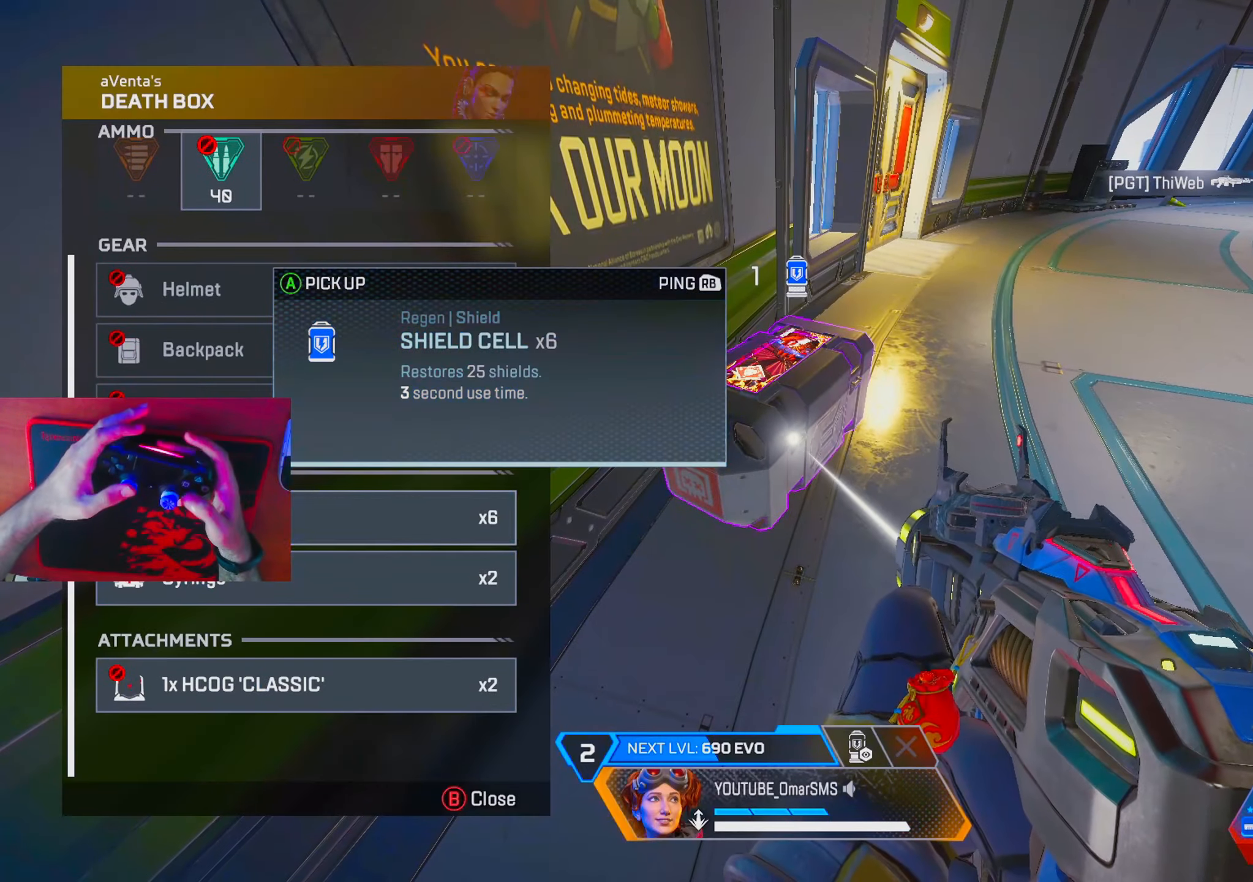
{"buttons": [], "left_stick": "up", "right_stick": "center", "events": [[83, "CROSS", "down"], [133, "CROSS", "up"], [183, "CROSS", "down"], [217, "left_stick", "up"], [267, "CROSS", "up"], [333, "right_stick", "up"], [483, "right_stick", "center"]]}
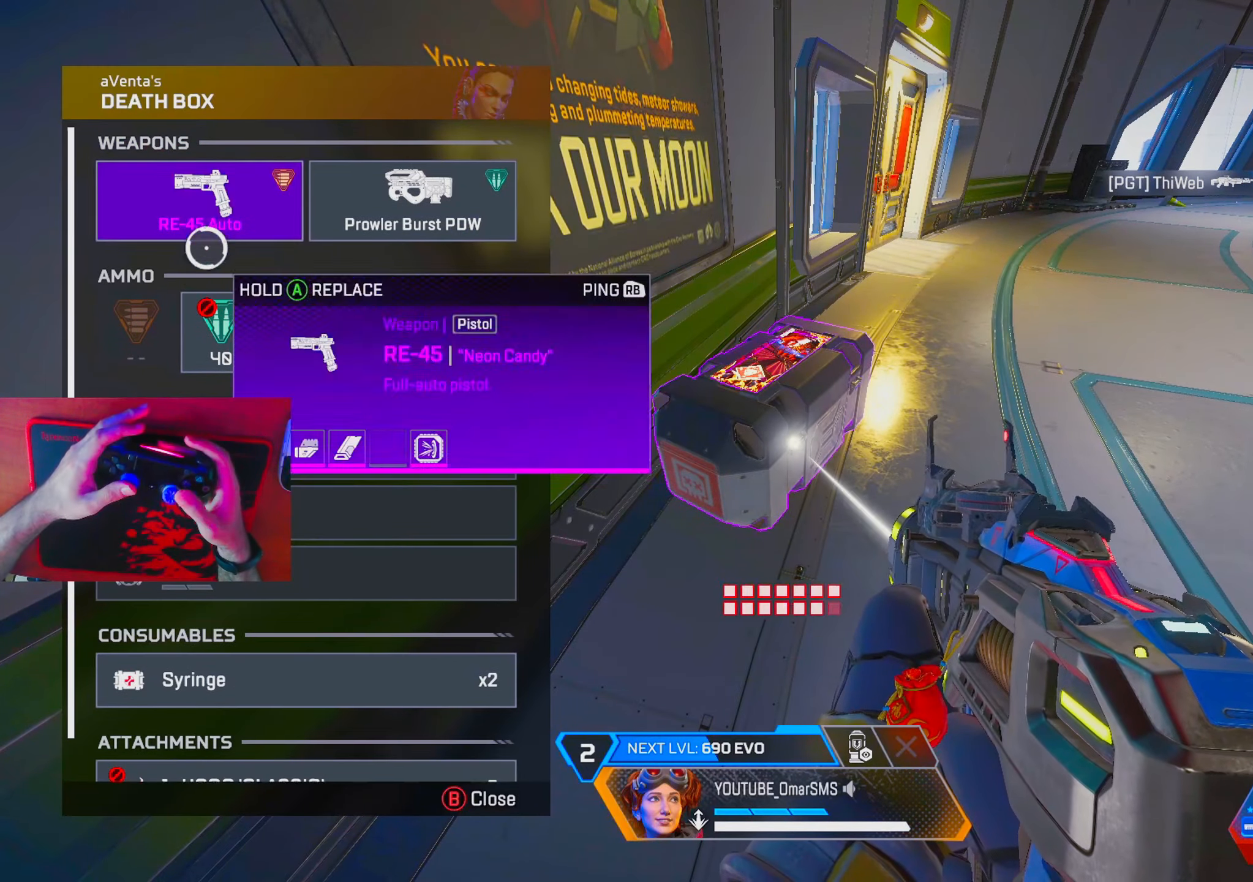
{"buttons": ["CROSS"], "left_stick": "center", "right_stick": "center", "events": [[100, "CROSS", "down"], [100, "left_stick", "center"]]}
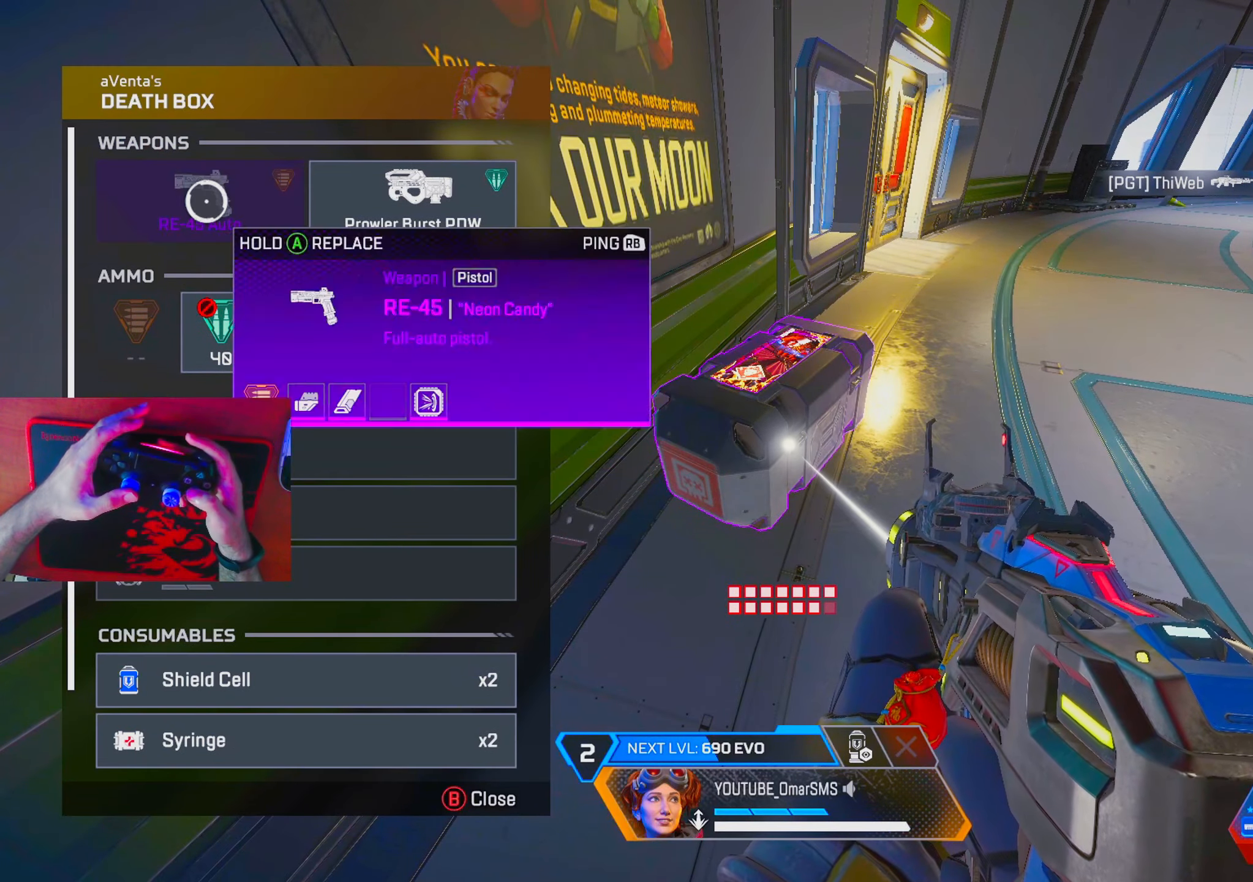
{"buttons": [], "left_stick": "up-right", "right_stick": "center", "events": [[67, "CROSS", "up"], [83, "left_stick", "up-right"], [133, "CIRCLE", "down"], [200, "CIRCLE", "up"], [350, "right_stick", "up-right"], [467, "right_stick", "center"]]}
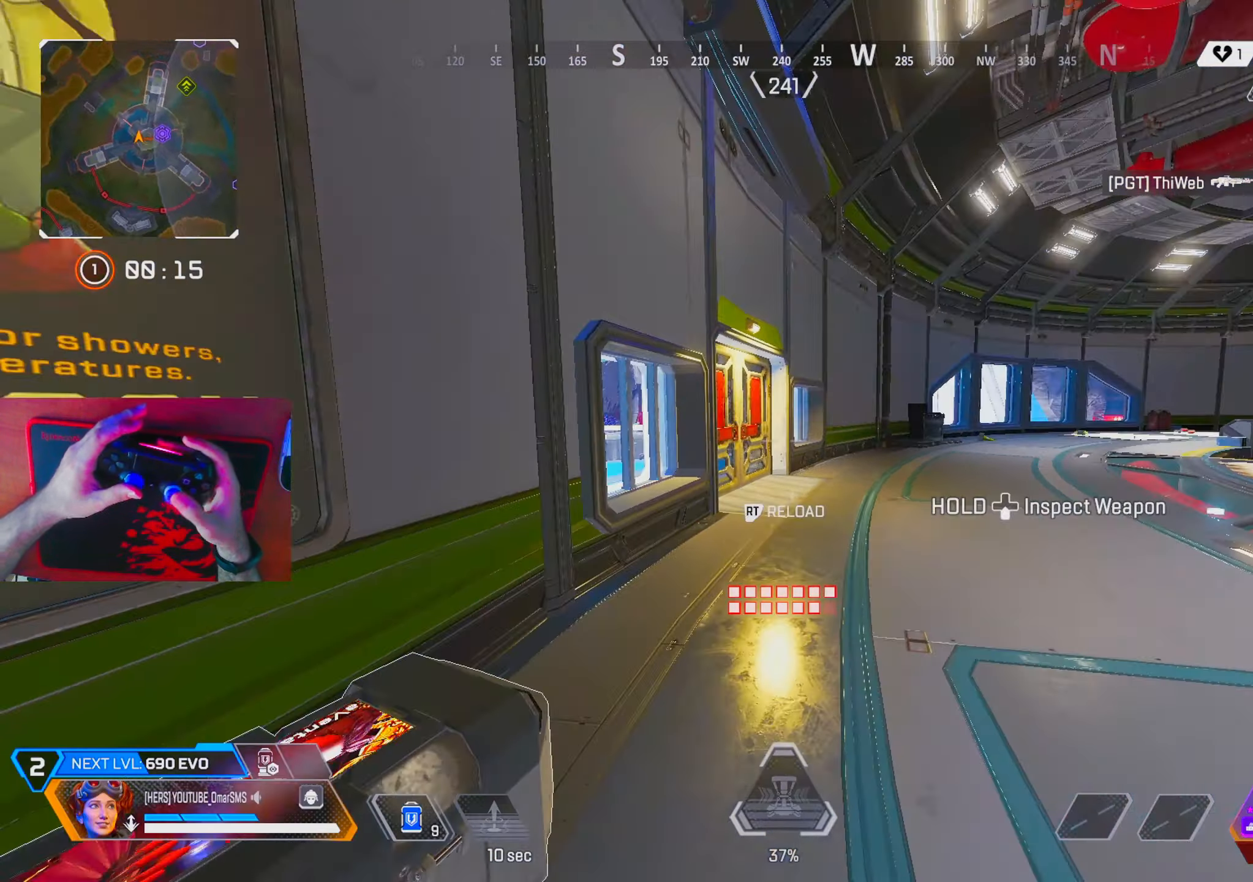
{"buttons": ["R2"], "left_stick": "up", "right_stick": "center", "events": [[283, "left_stick", "up"], [350, "R3", "down"], [417, "R3", "up"], [500, "R2", "down"]]}
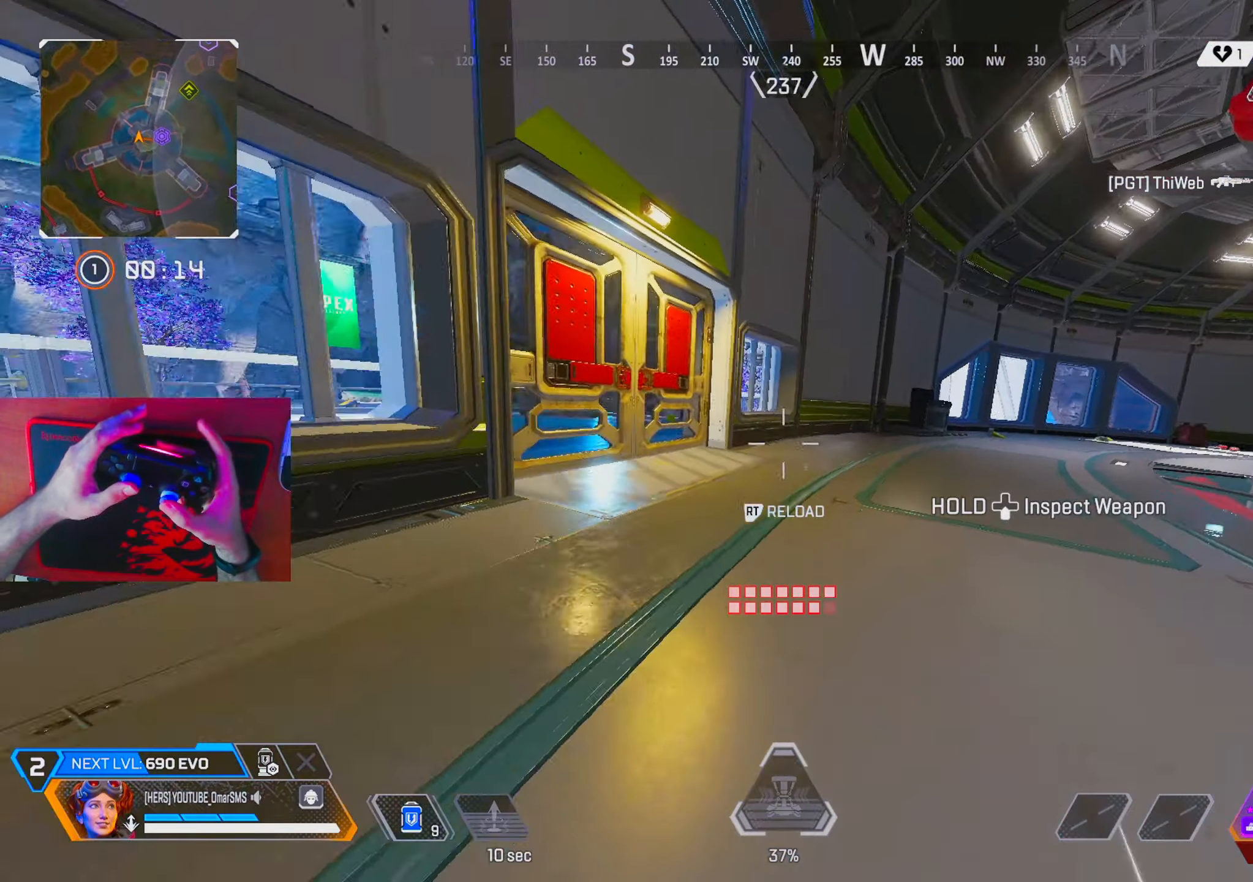
{"buttons": ["R2"], "left_stick": "left", "right_stick": "center", "events": [[67, "R2", "up"], [83, "L2", "down"], [150, "left_stick", "left"], [167, "right_stick", "down-left"], [250, "L2", "up"], [300, "right_stick", "left"], [450, "right_stick", "center"], [500, "R2", "down"]]}
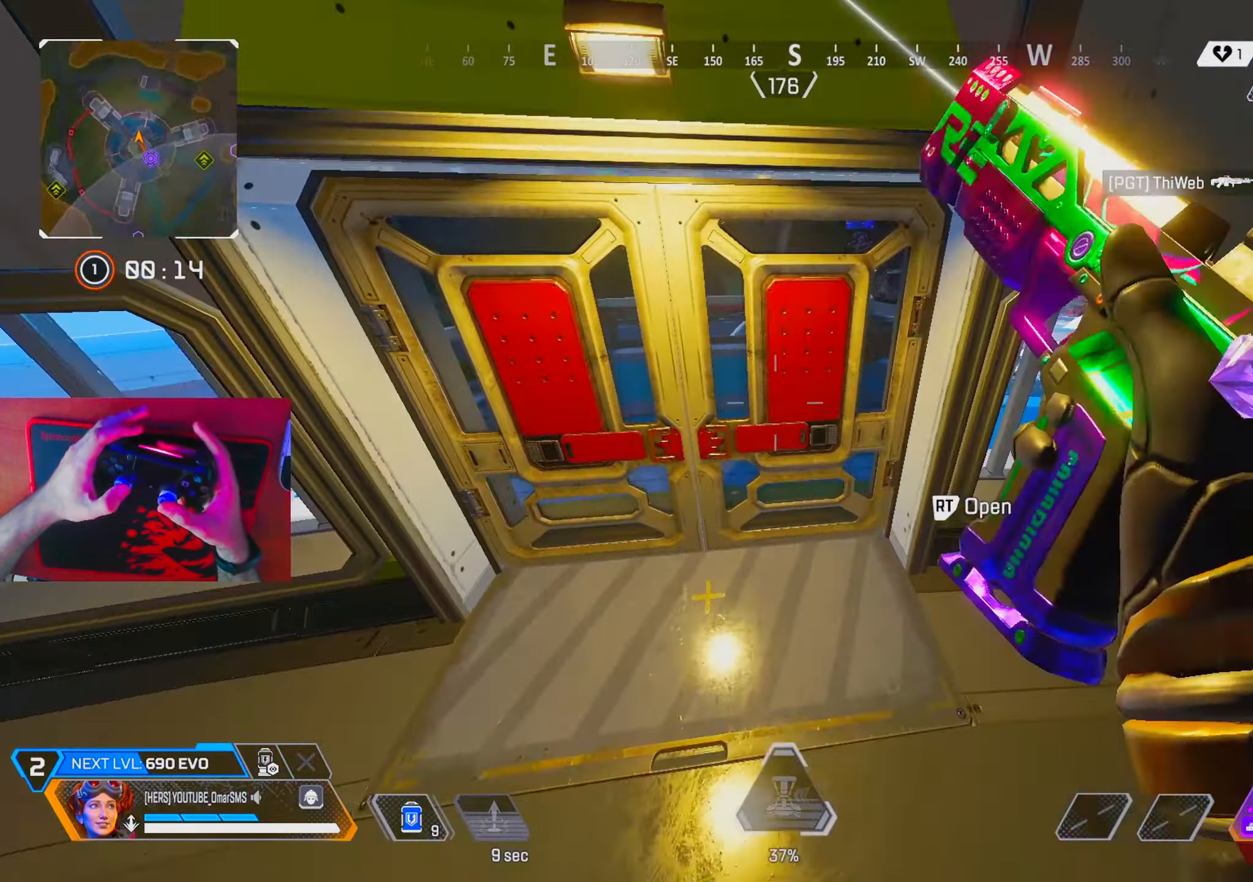
{"buttons": [], "left_stick": "up", "right_stick": "center", "events": [[83, "R2", "up"], [300, "left_stick", "up"]]}
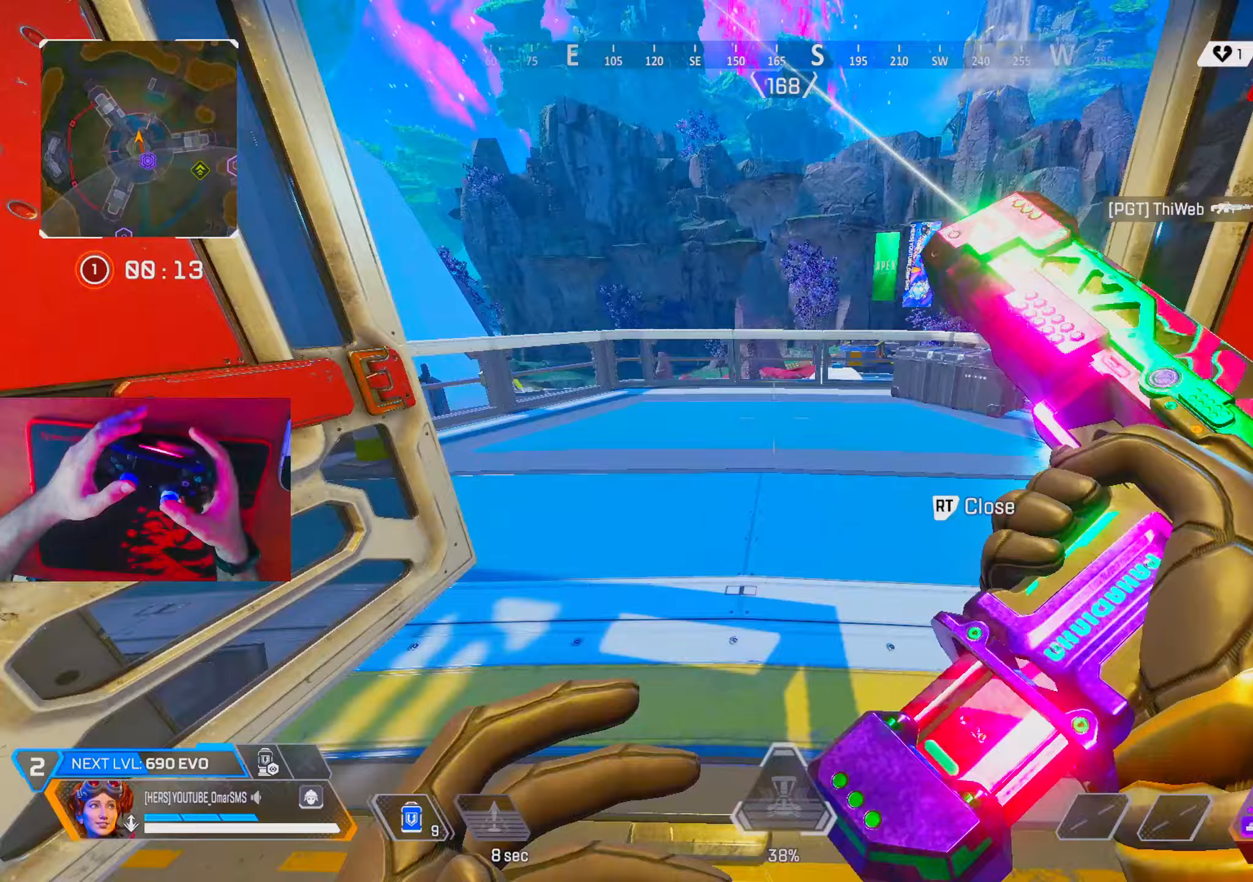
{"buttons": ["L2"], "left_stick": "up", "right_stick": "center", "events": [[500, "L2", "down"]]}
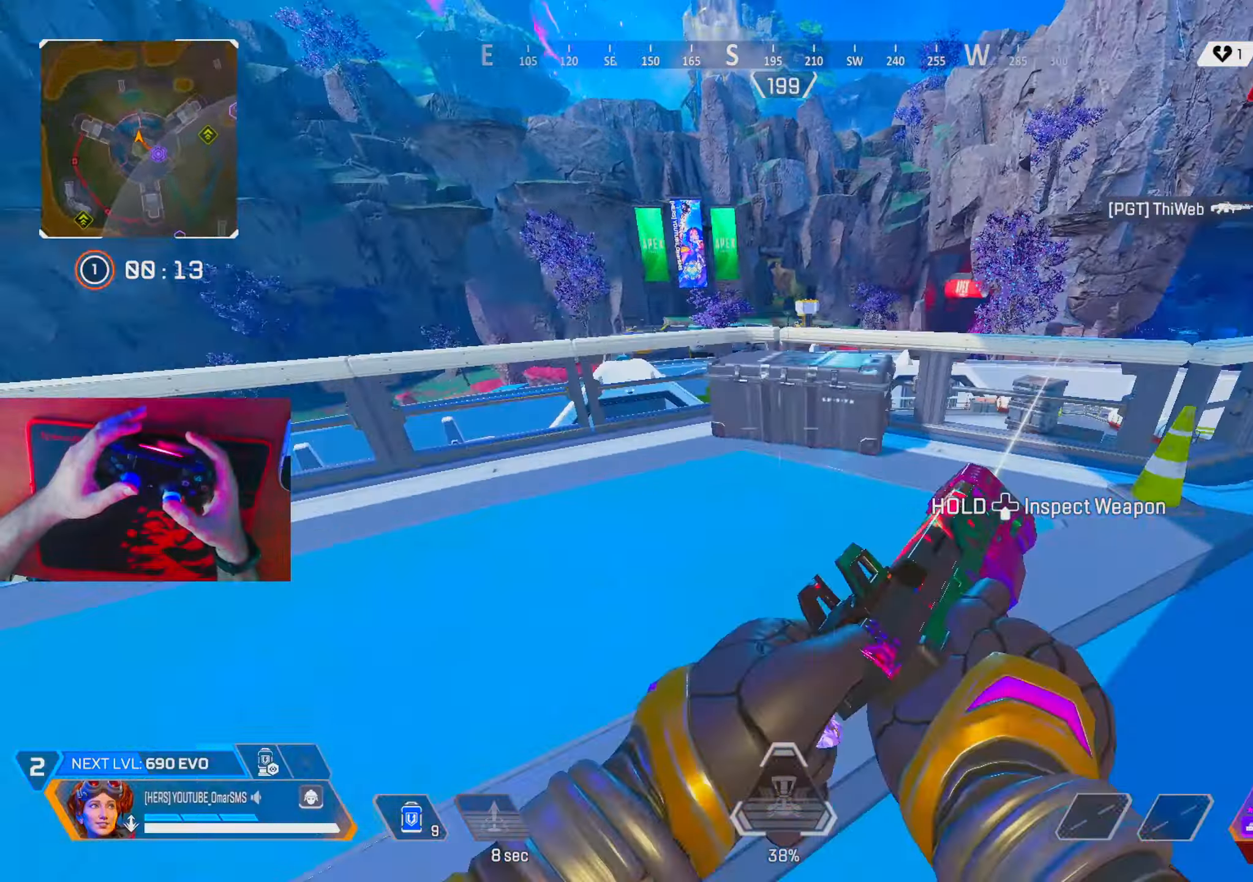
{"buttons": [], "left_stick": "up", "right_stick": "center", "events": [[67, "R3", "down"], [150, "L2", "up"], [200, "R3", "up"]]}
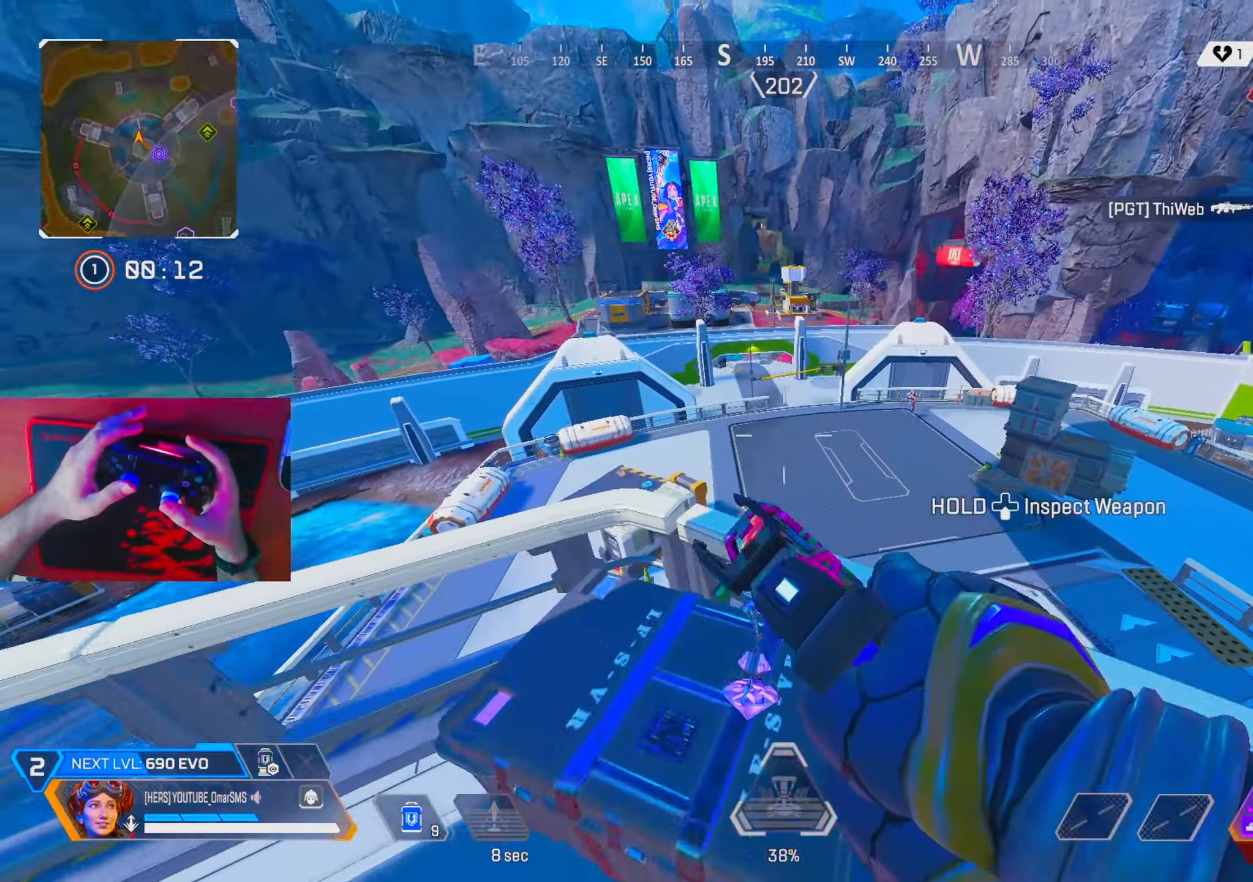
{"buttons": ["L1"], "left_stick": "right", "right_stick": "center", "events": [[217, "left_stick", "up-right"], [383, "L1", "down"], [450, "left_stick", "right"]]}
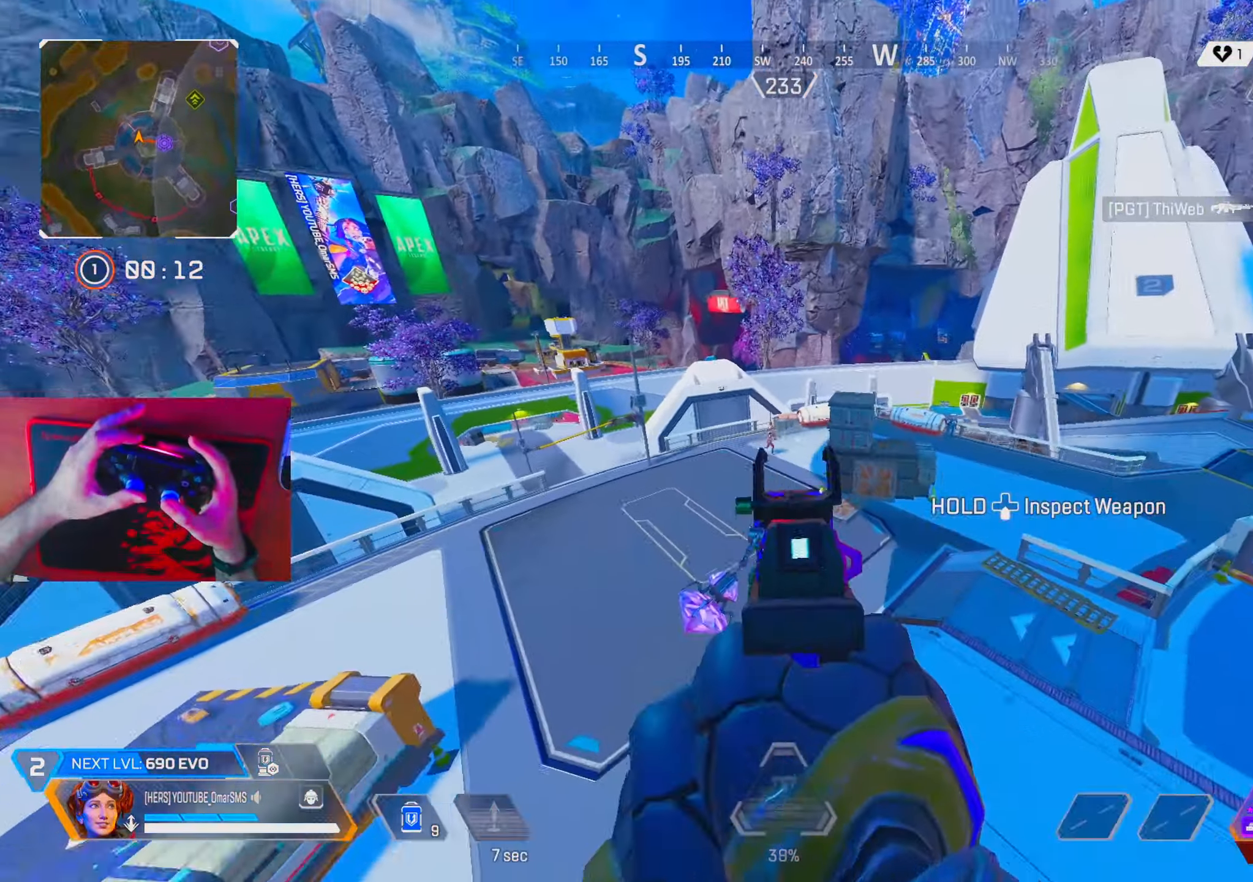
{"buttons": ["L1", "R1"], "left_stick": "up-right", "right_stick": "center", "events": [[133, "R1", "down"], [483, "left_stick", "up-right"]]}
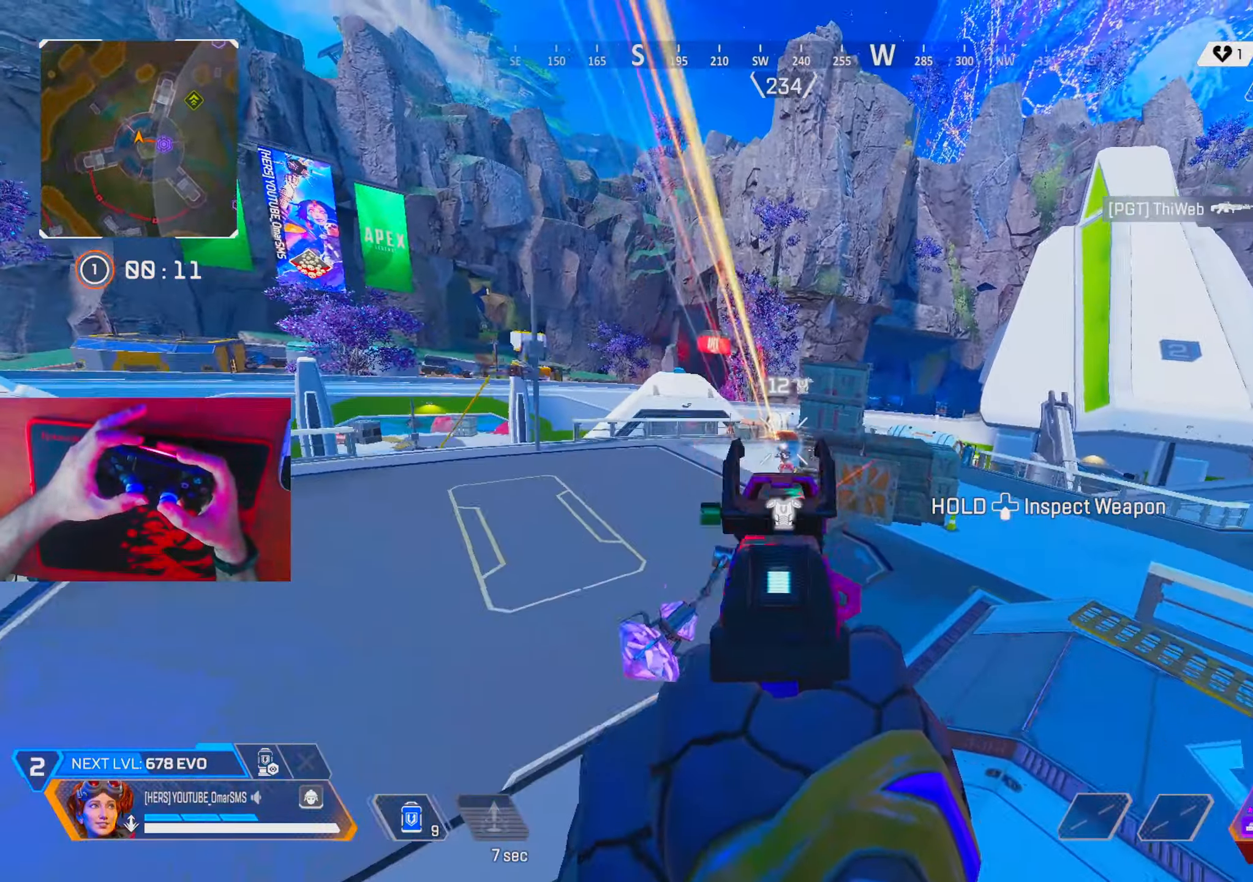
{"buttons": [], "left_stick": "up-right", "right_stick": "center", "events": [[83, "L1", "up"], [83, "R1", "up"], [183, "R2", "down"], [250, "R2", "up"]]}
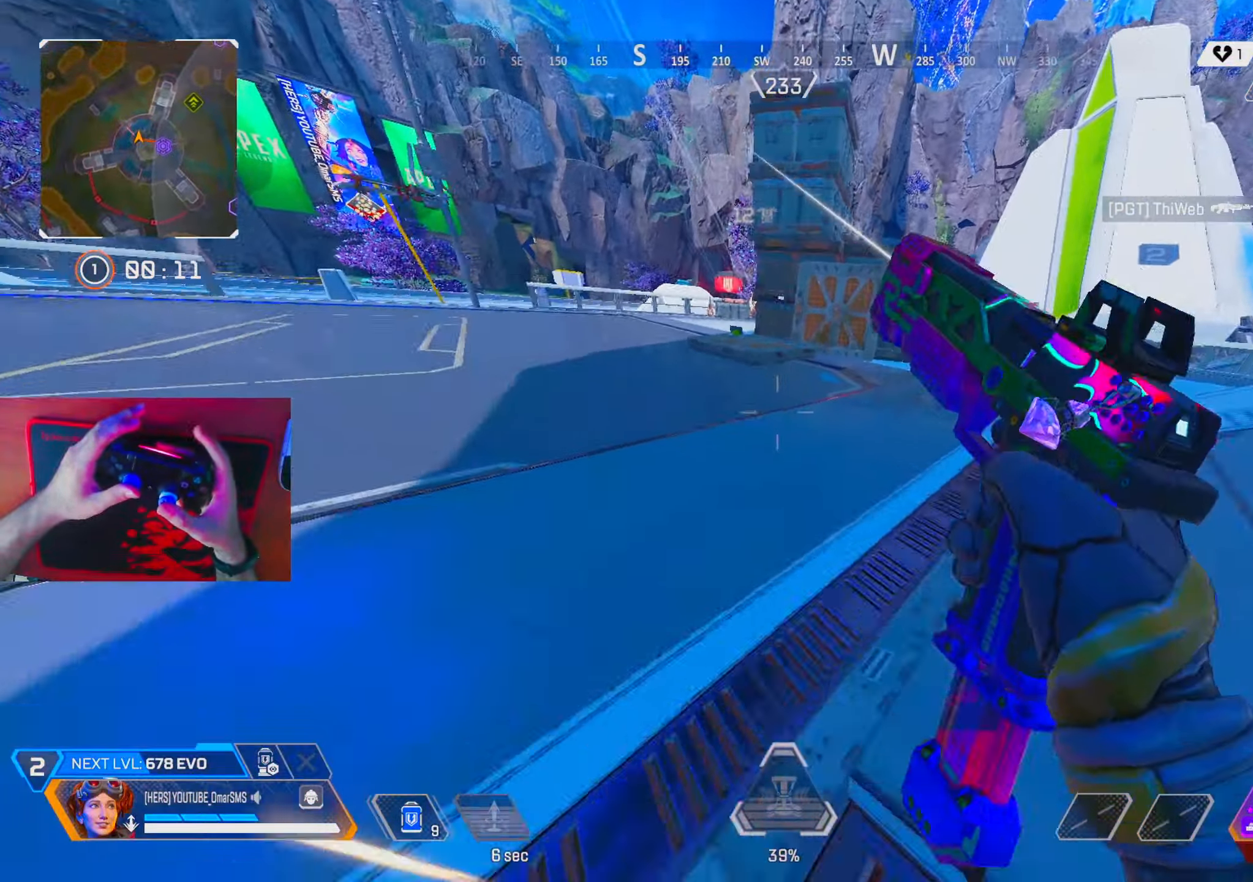
{"buttons": [], "left_stick": "right", "right_stick": "center", "events": [[167, "L2", "down"], [183, "left_stick", "right"], [233, "R3", "down"], [317, "L2", "up"], [317, "R3", "up"]]}
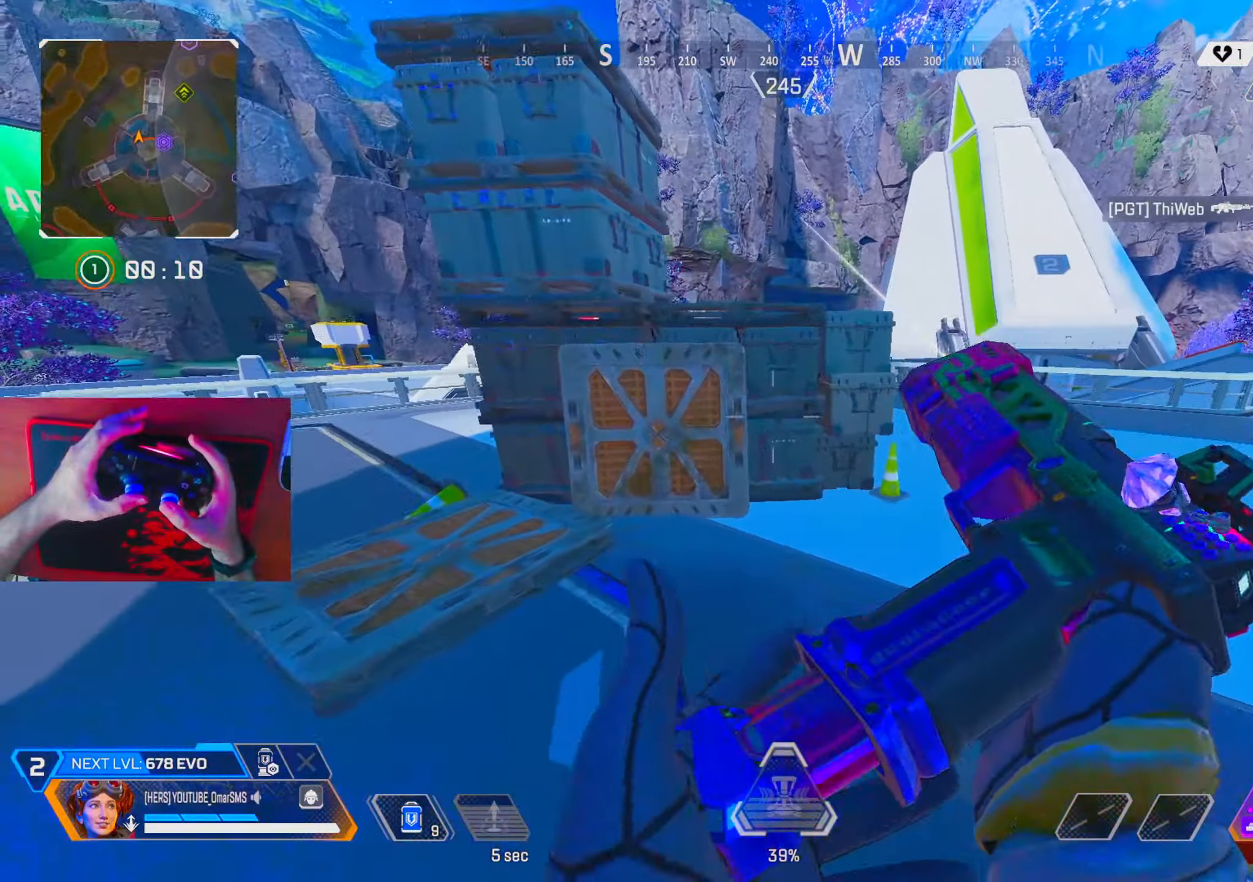
{"buttons": [], "left_stick": "up-left", "right_stick": "center", "events": [[383, "left_stick", "up"], [483, "left_stick", "up-left"]]}
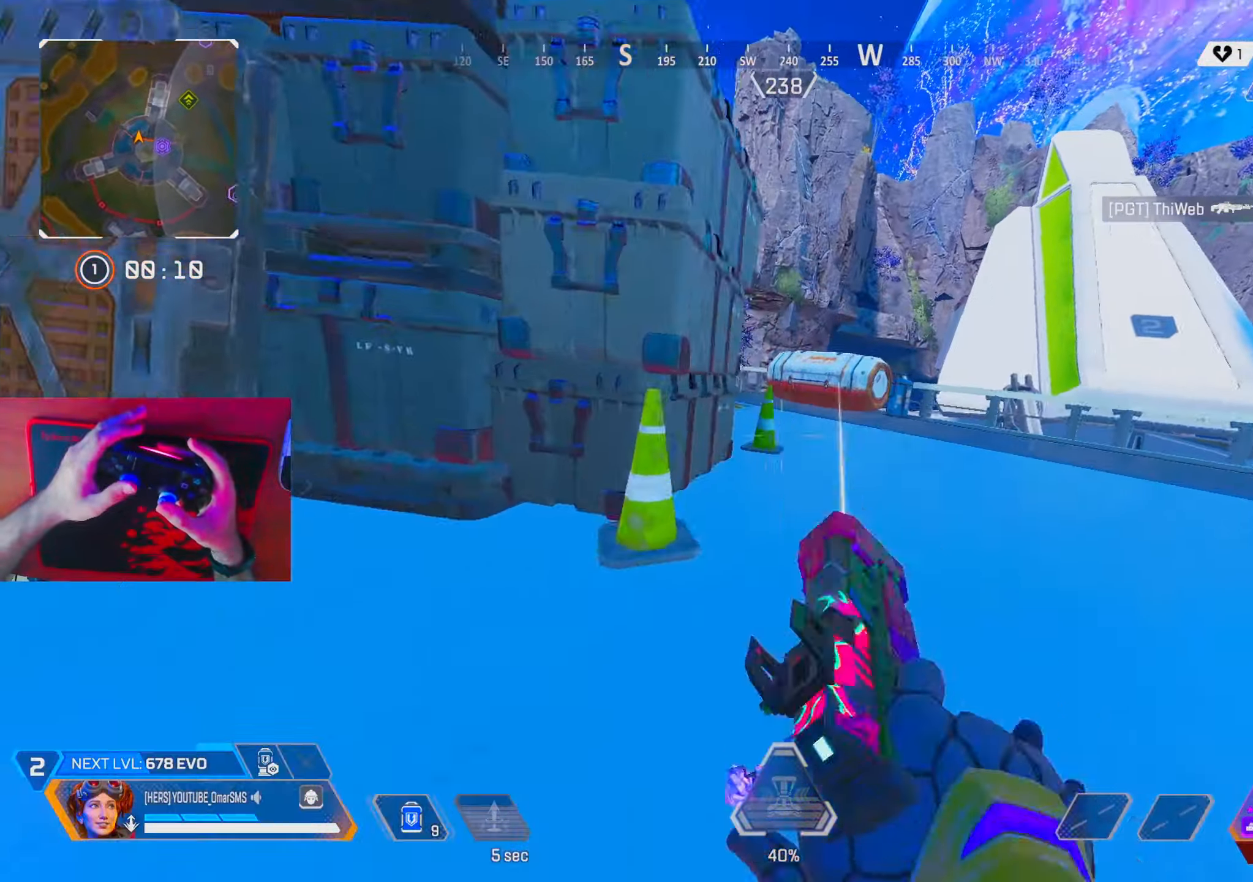
{"buttons": [], "left_stick": "up-right", "right_stick": "left", "events": [[83, "L2", "down"], [117, "R3", "down"], [167, "left_stick", "left"], [233, "R3", "up"], [250, "L2", "up"], [267, "right_stick", "left"], [433, "left_stick", "up"], [483, "left_stick", "up-right"]]}
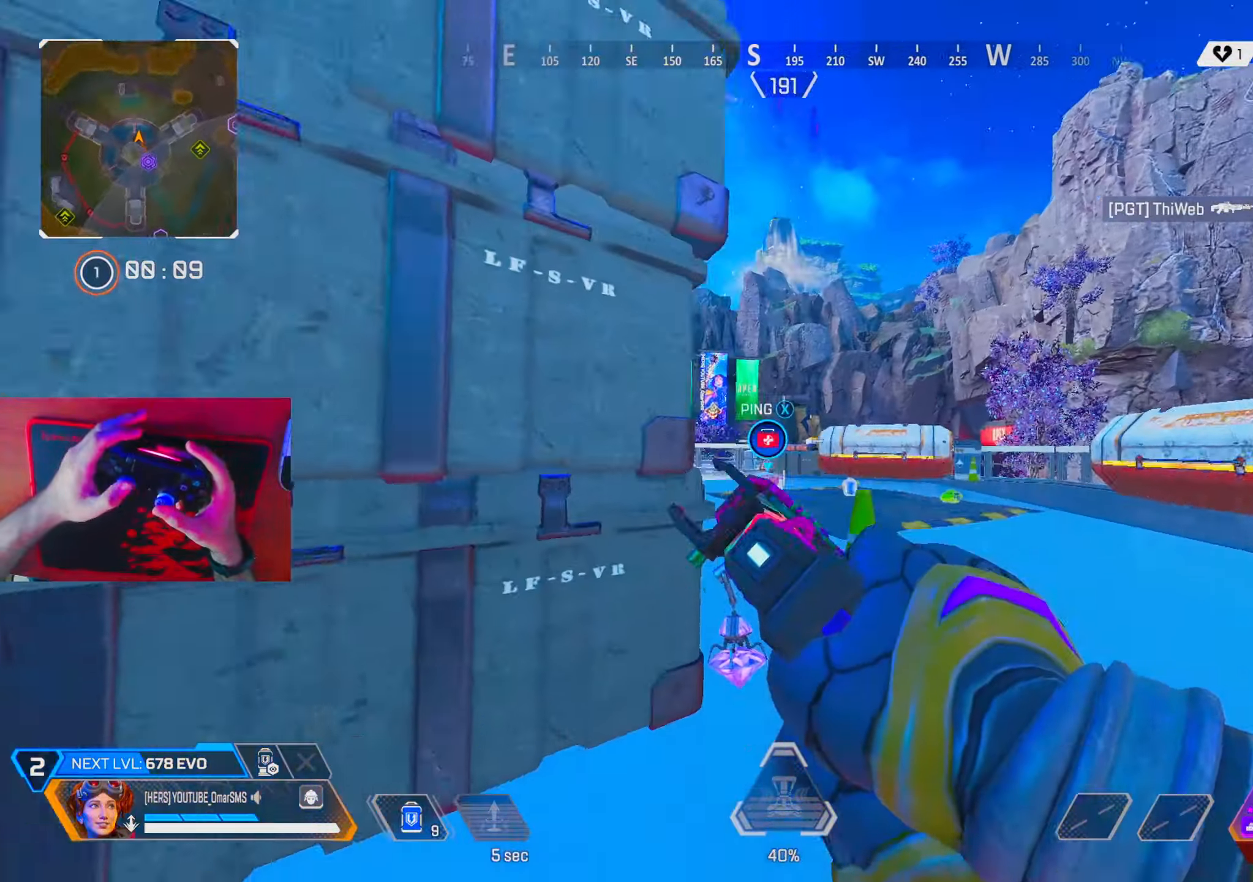
{"buttons": [], "left_stick": "right", "right_stick": "center", "events": [[33, "left_stick", "right"], [117, "right_stick", "center"], [167, "R3", "down"], [233, "R3", "up"], [267, "right_stick", "left"], [400, "right_stick", "center"]]}
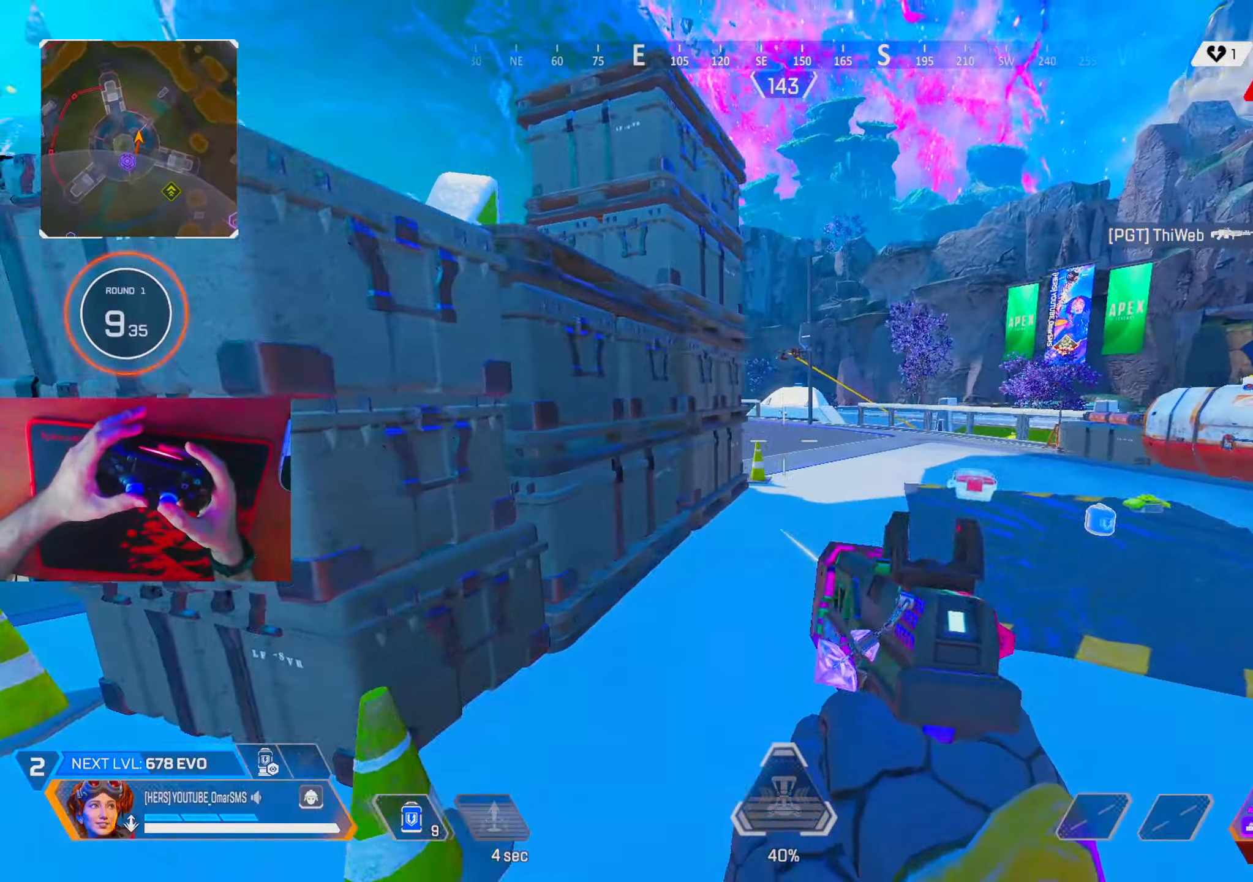
{"buttons": ["R1"], "left_stick": "right", "right_stick": "center", "events": [[433, "R1", "down"]]}
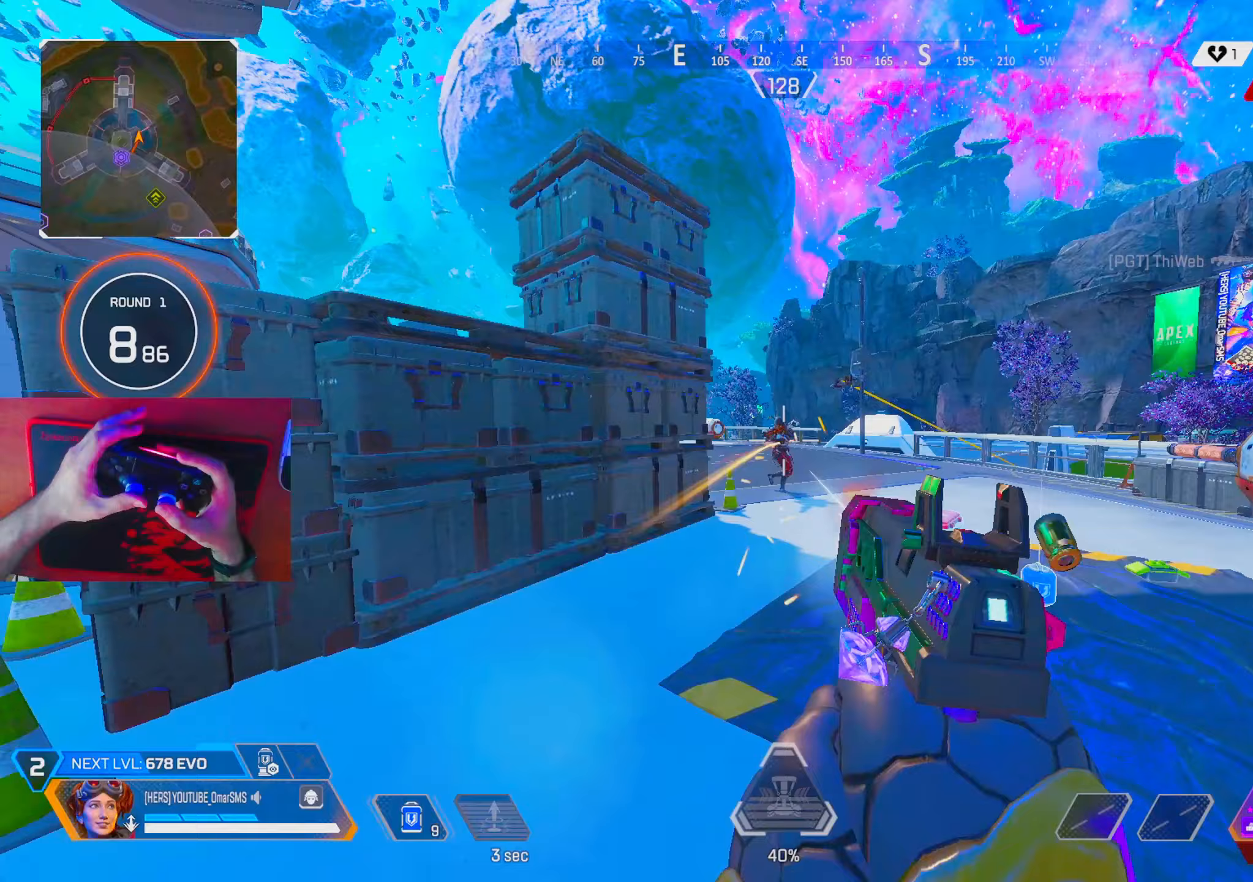
{"buttons": ["R1"], "left_stick": "right", "right_stick": "center", "events": [[67, "left_stick", "center"], [117, "left_stick", "left"], [233, "left_stick", "right"]]}
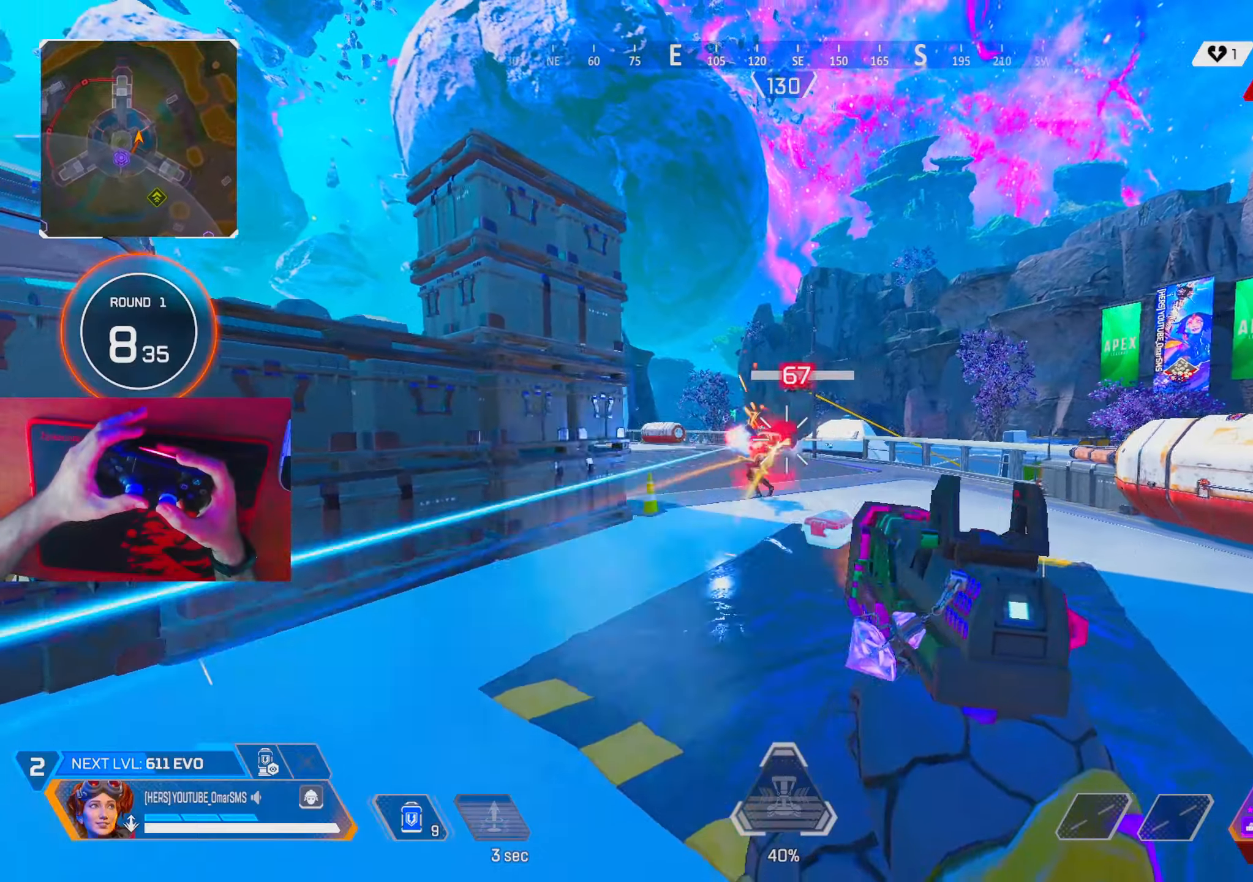
{"buttons": ["R1"], "left_stick": "right", "right_stick": "center", "events": [[50, "right_stick", "left"], [117, "left_stick", "left"], [150, "right_stick", "center"], [450, "left_stick", "right"]]}
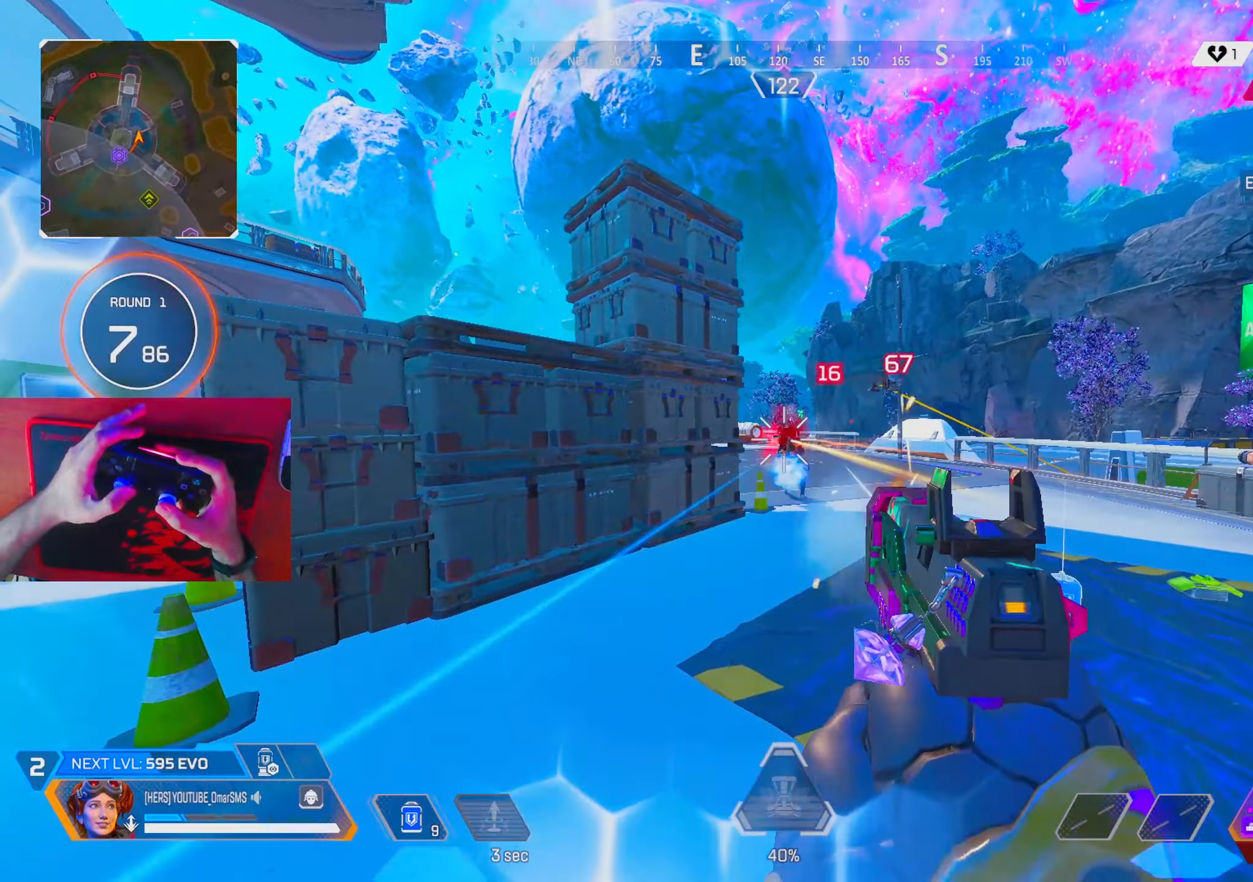
{"buttons": ["L2"], "left_stick": "up-right", "right_stick": "center", "events": [[100, "left_stick", "up-right"], [417, "L2", "down"], [417, "TRIANGLE", "down"], [450, "TRIANGLE", "up"], [467, "R1", "up"]]}
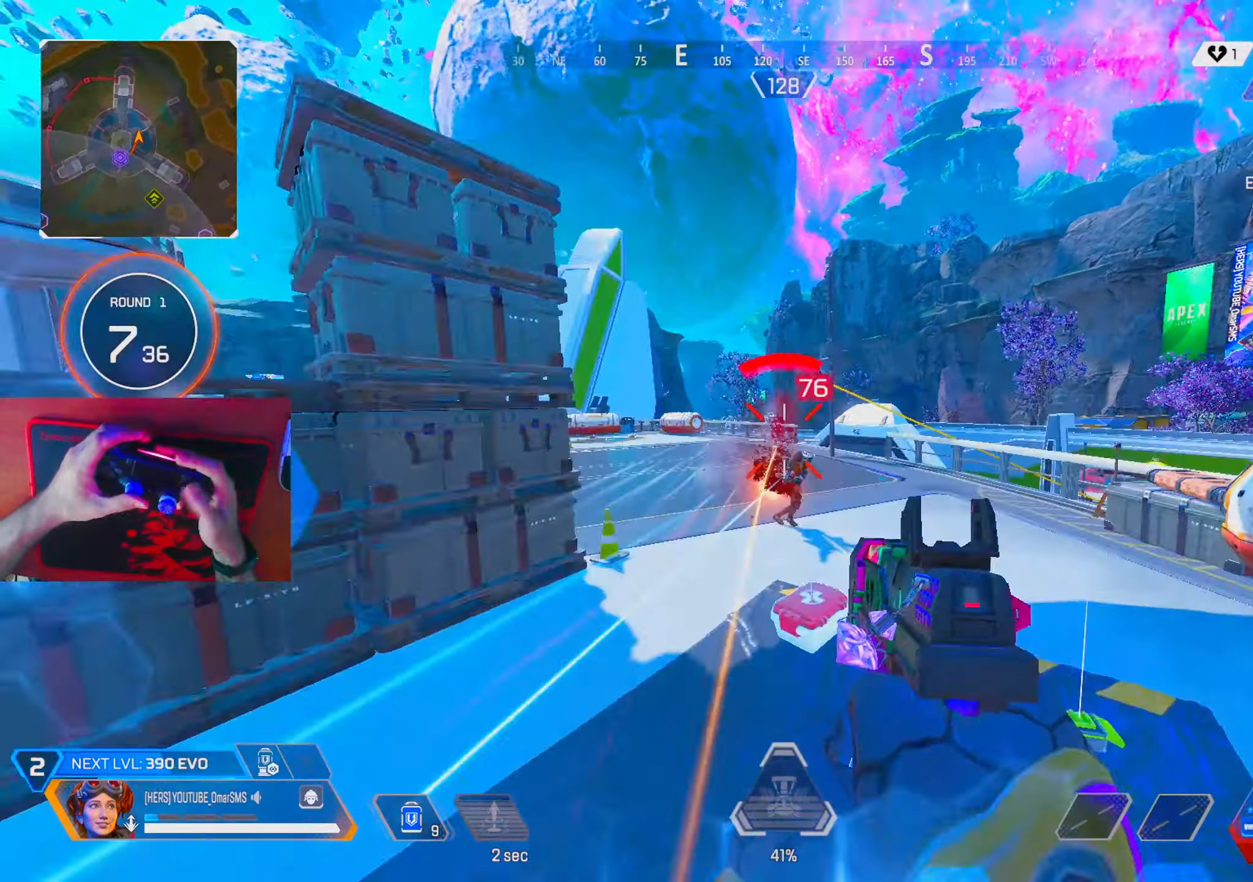
{"buttons": [], "left_stick": "up", "right_stick": "center", "events": [[50, "right_stick", "down-left"], [67, "L2", "up"], [67, "R3", "down"], [150, "R3", "up"], [250, "left_stick", "right"], [250, "right_stick", "center"], [367, "right_stick", "down-right"], [417, "left_stick", "up"], [500, "right_stick", "center"]]}
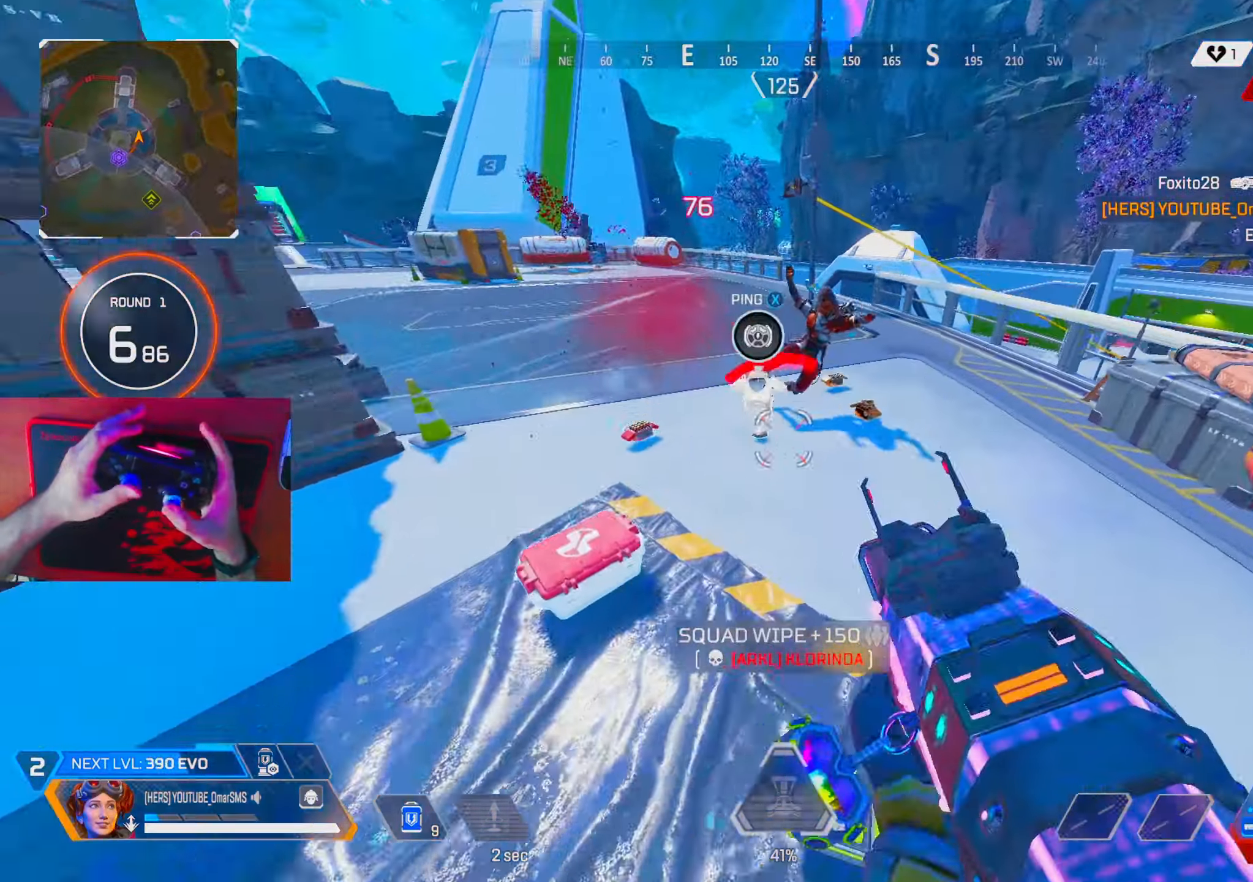
{"buttons": [], "left_stick": "right", "right_stick": "down", "events": [[17, "R2", "down"], [33, "left_stick", "up-left"], [67, "R2", "up"], [217, "left_stick", "up"], [233, "right_stick", "up-left"], [333, "R2", "down"], [333, "R3", "down"], [333, "left_stick", "up-right"], [333, "right_stick", "center"], [417, "R2", "up"], [417, "R3", "up"], [417, "right_stick", "down"], [450, "left_stick", "right"]]}
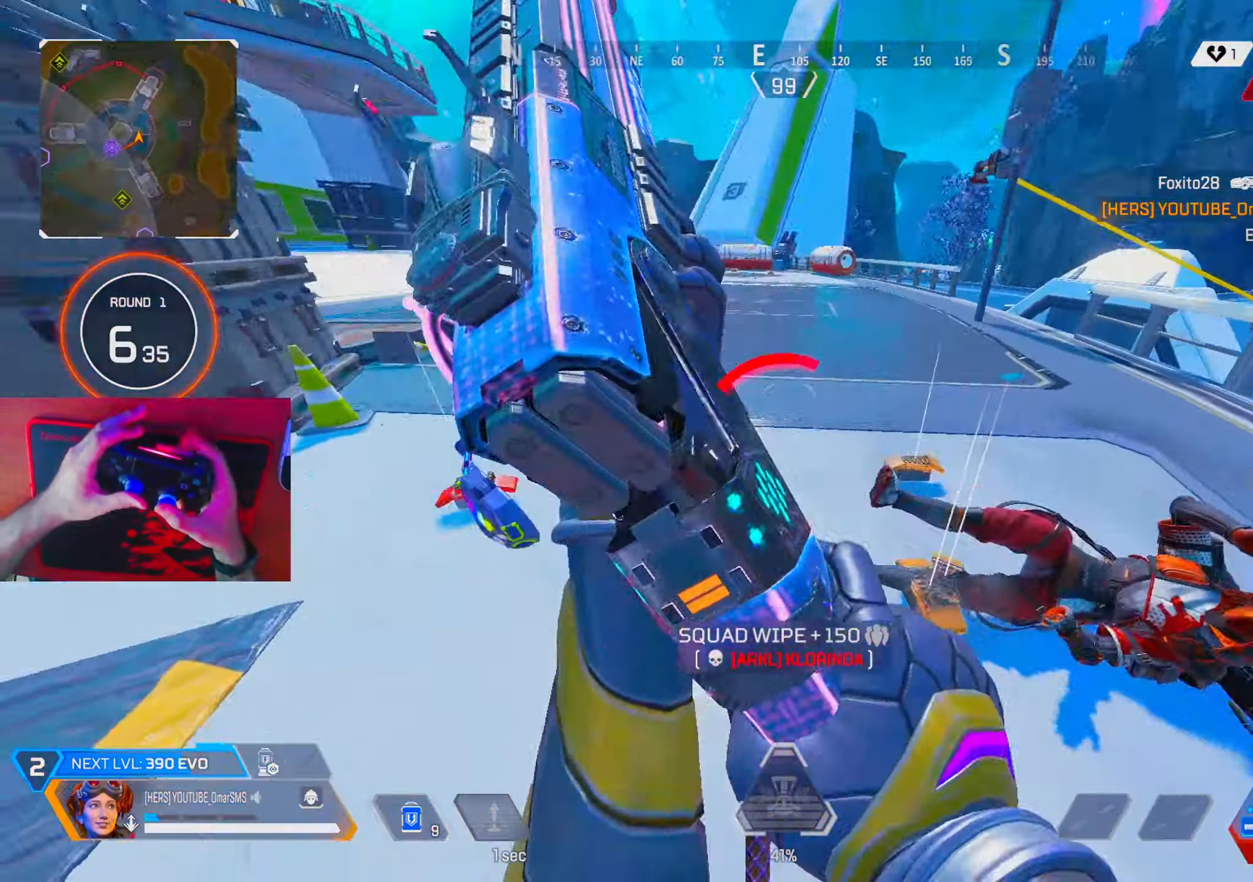
{"buttons": [], "left_stick": "up-right", "right_stick": "left", "events": [[50, "R2", "down"], [50, "right_stick", "right"], [100, "R2", "up"], [100, "right_stick", "down"], [150, "left_stick", "up-right"], [183, "right_stick", "left"], [217, "R2", "down"], [283, "R2", "up"], [283, "right_stick", "up-left"], [367, "R2", "down"], [383, "right_stick", "left"], [433, "R2", "up"]]}
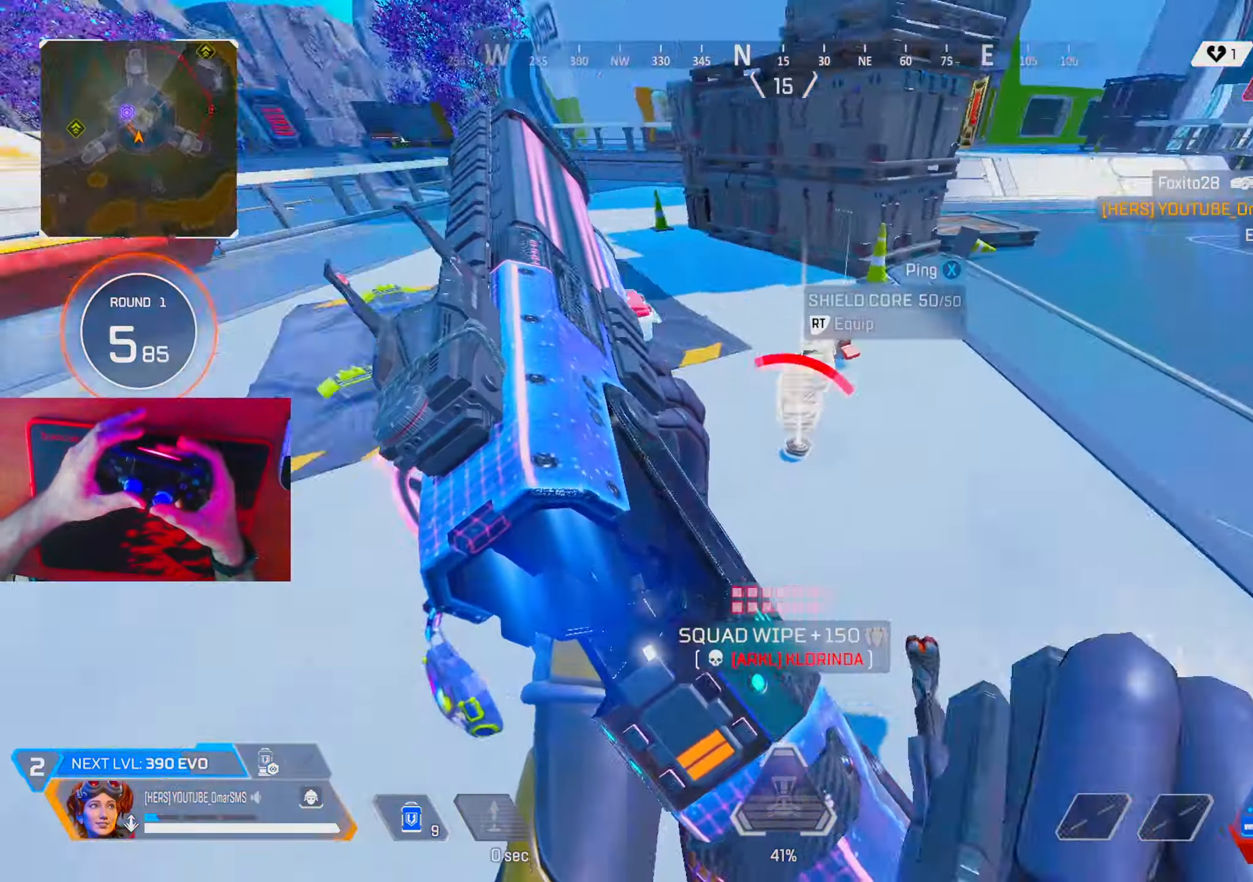
{"buttons": [], "left_stick": "down", "right_stick": "left", "events": [[33, "R2", "down"], [83, "R2", "up"], [117, "right_stick", "center"], [150, "R2", "down"], [167, "left_stick", "right"], [250, "R2", "up"], [250, "right_stick", "down-right"], [267, "left_stick", "down-right"], [383, "R2", "down"], [433, "left_stick", "down"], [450, "R2", "up"], [450, "right_stick", "left"]]}
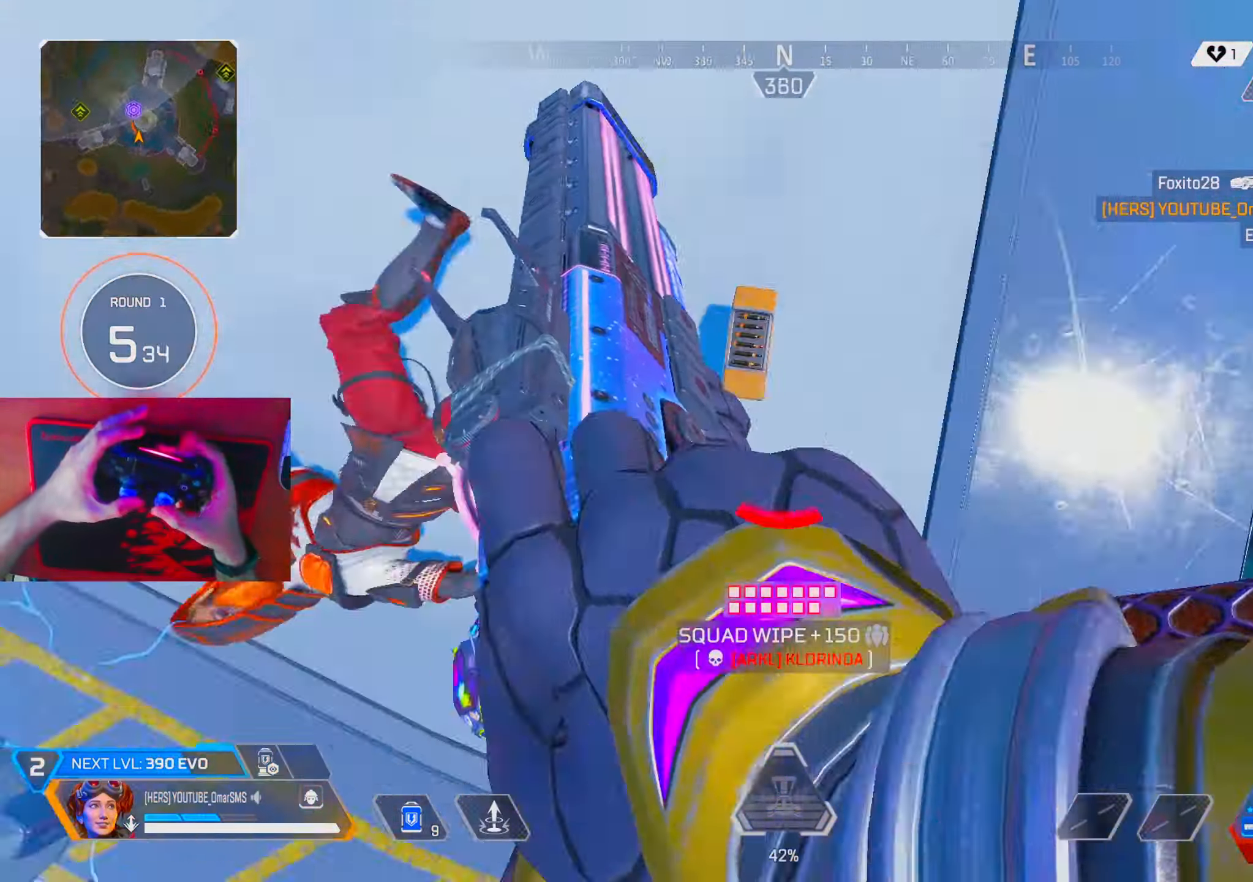
{"buttons": [], "left_stick": "up-right", "right_stick": "center", "events": [[17, "right_stick", "up-left"], [50, "R2", "down"], [100, "R2", "up"], [117, "left_stick", "right"], [117, "right_stick", "center"], [167, "R2", "down"], [183, "left_stick", "up-right"], [183, "right_stick", "up-left"], [233, "R2", "up"], [250, "right_stick", "up-right"], [317, "right_stick", "center"], [400, "TRIANGLE", "down"], [467, "TRIANGLE", "up"]]}
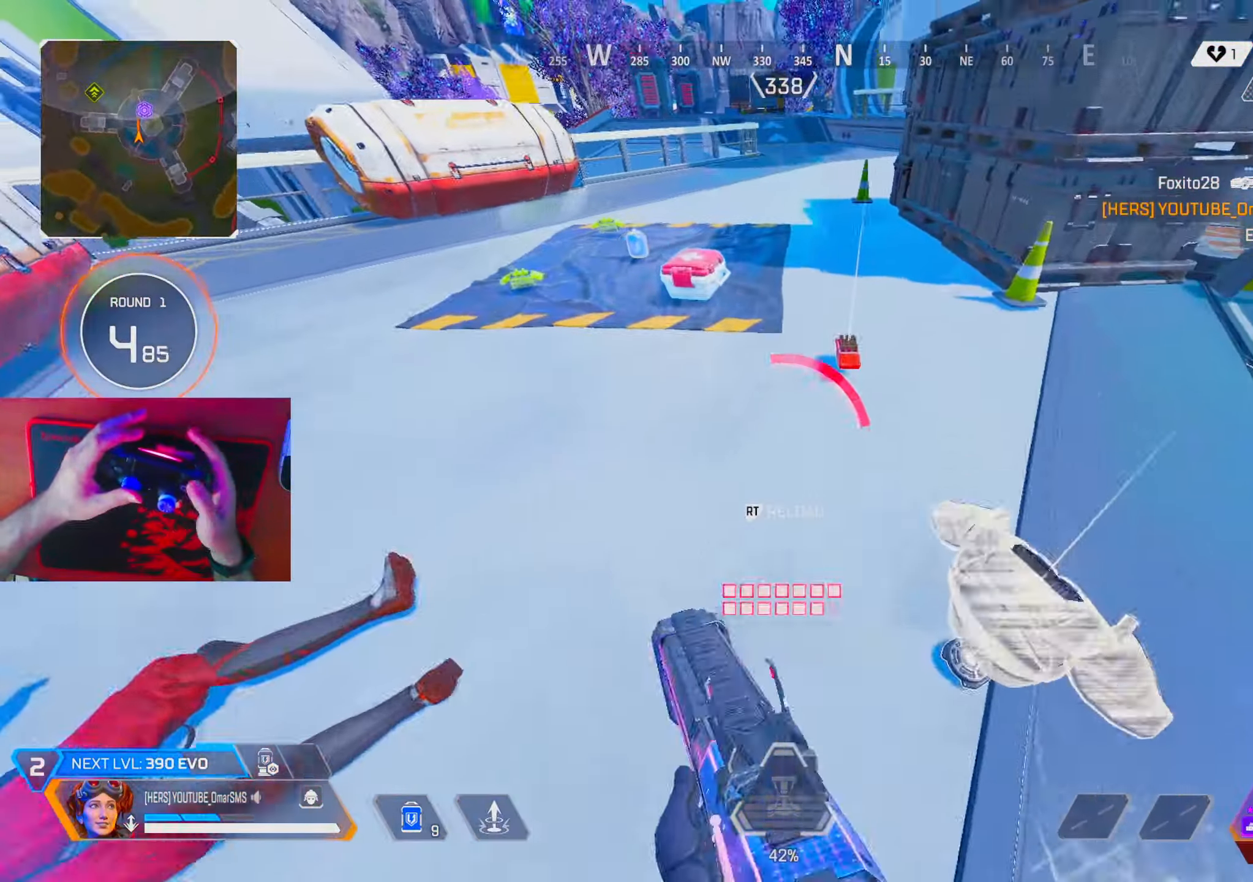
{"buttons": [], "left_stick": "up", "right_stick": "down-left", "events": [[33, "left_stick", "up"], [150, "R2", "down"], [183, "right_stick", "left"], [233, "R2", "up"], [283, "right_stick", "center"], [350, "R2", "down"], [450, "R2", "up"], [450, "right_stick", "down-left"]]}